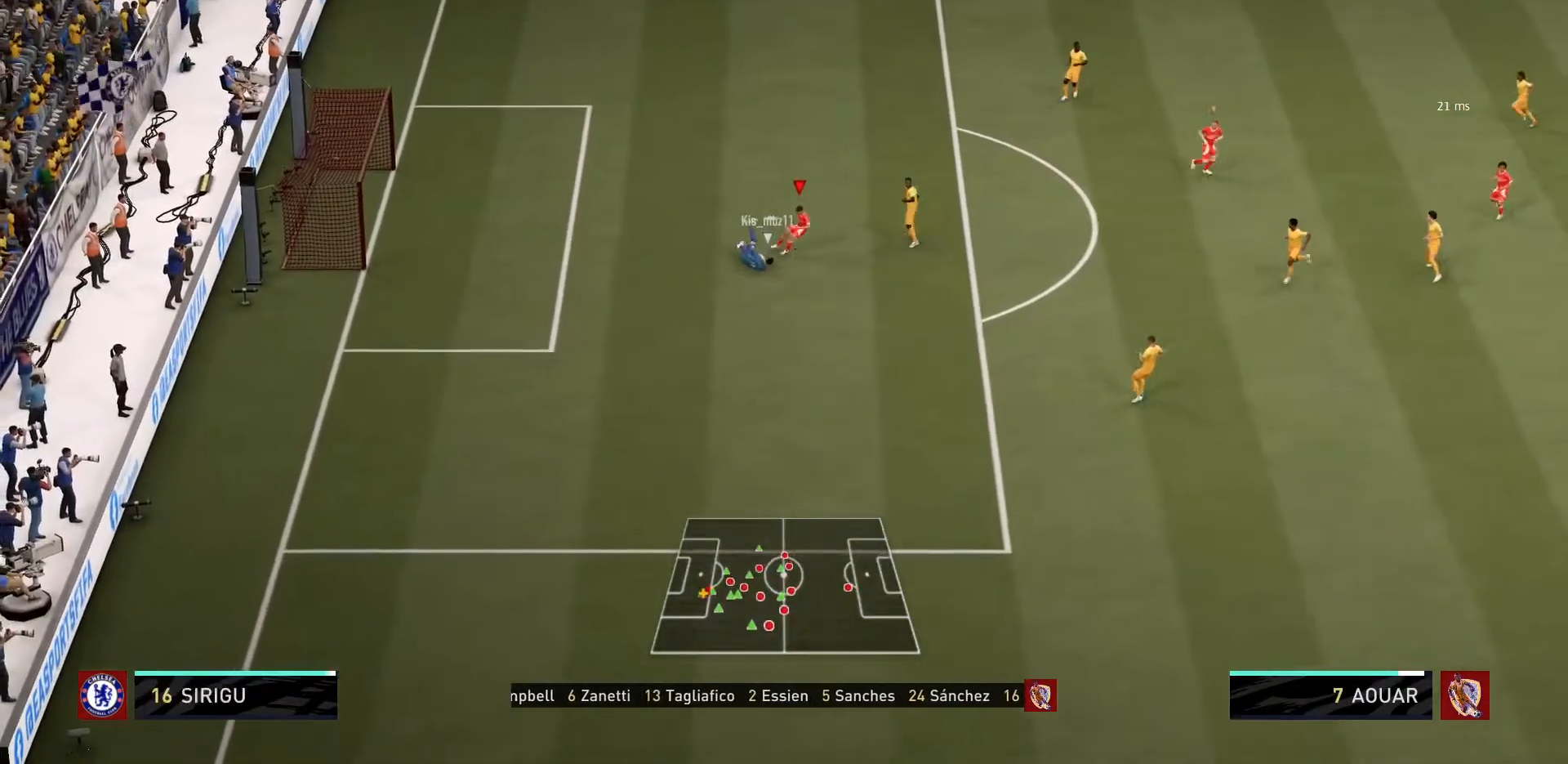
Gameplay with a controller (PlayStation layout); each line is a JSON object with the inputs held at the frame after it. "events" lists button and stick changes between this image and that frame as [ms after this image, input, new state], when the widget could be followed in between. Not read: L3 R3.
{"buttons": ["R1"], "left_stick": "right", "right_stick": "center", "events": [[67, "R1", "up"], [67, "left_stick", "center"], [401, "left_stick", "down-right"], [467, "left_stick", "right"], [501, "R1", "down"]]}
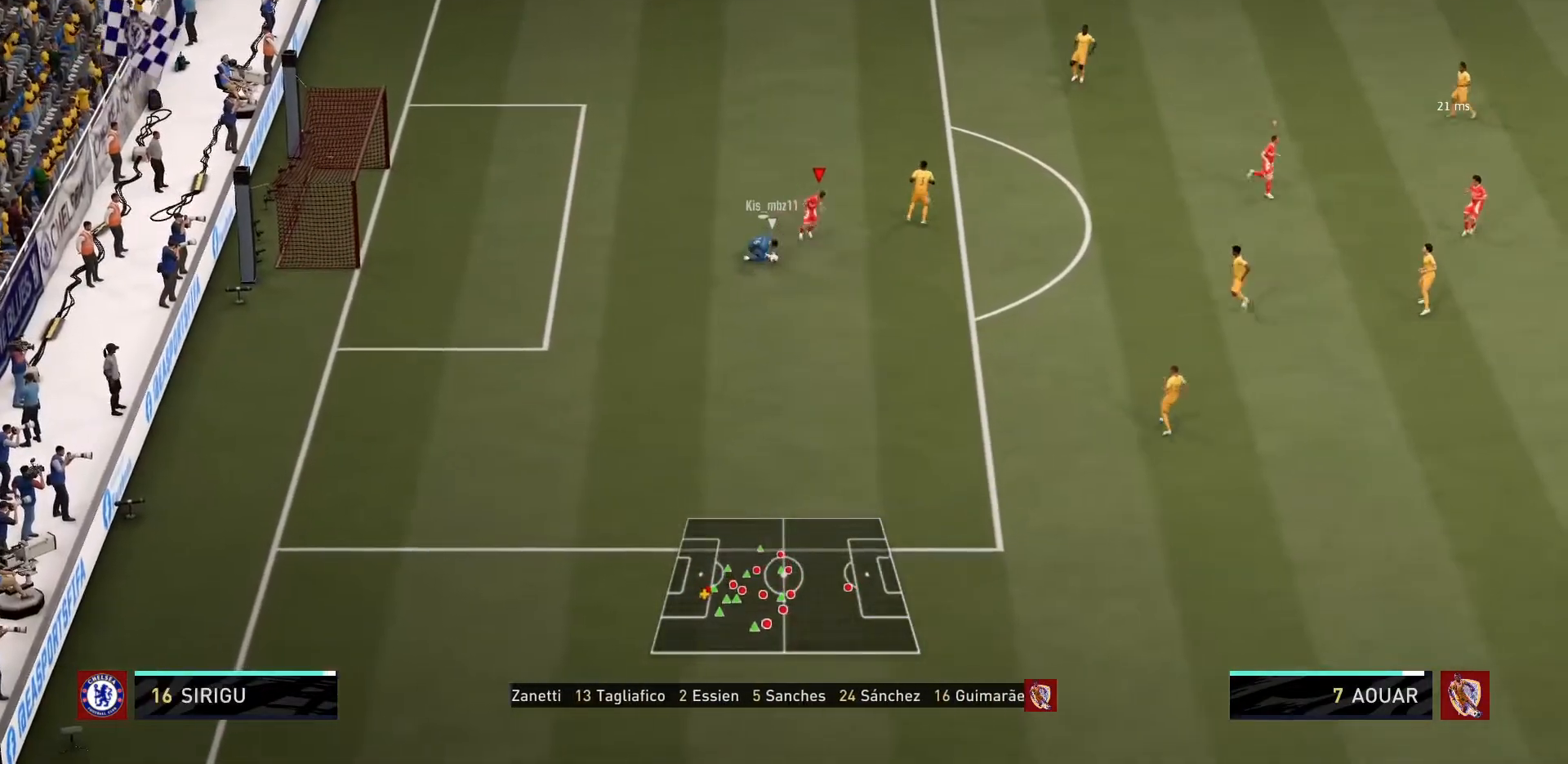
{"buttons": ["R1"], "left_stick": "right", "right_stick": "center", "events": []}
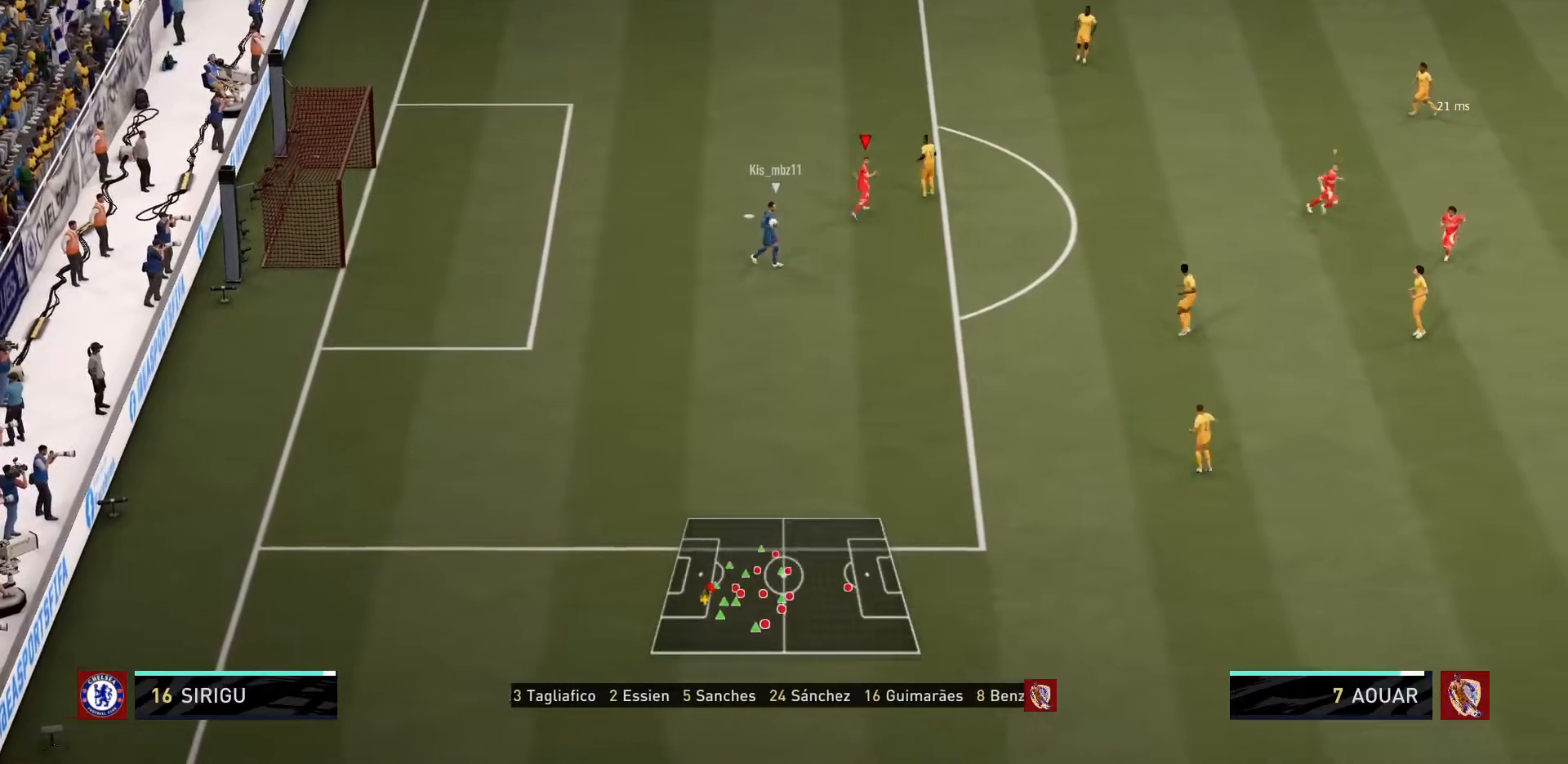
{"buttons": ["R1"], "left_stick": "down-right", "right_stick": "center", "events": [[167, "left_stick", "down-right"]]}
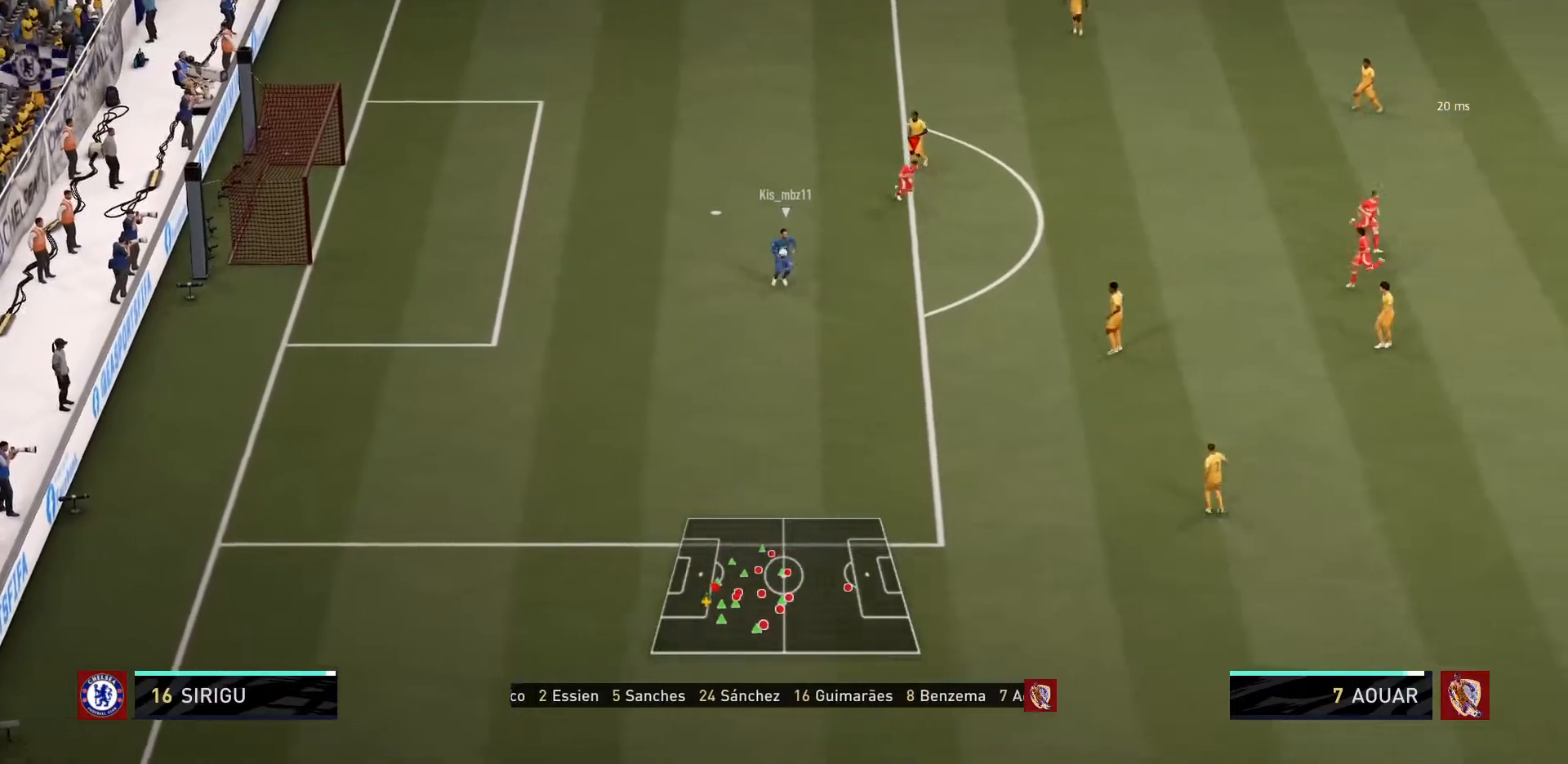
{"buttons": ["R1"], "left_stick": "down-right", "right_stick": "center", "events": []}